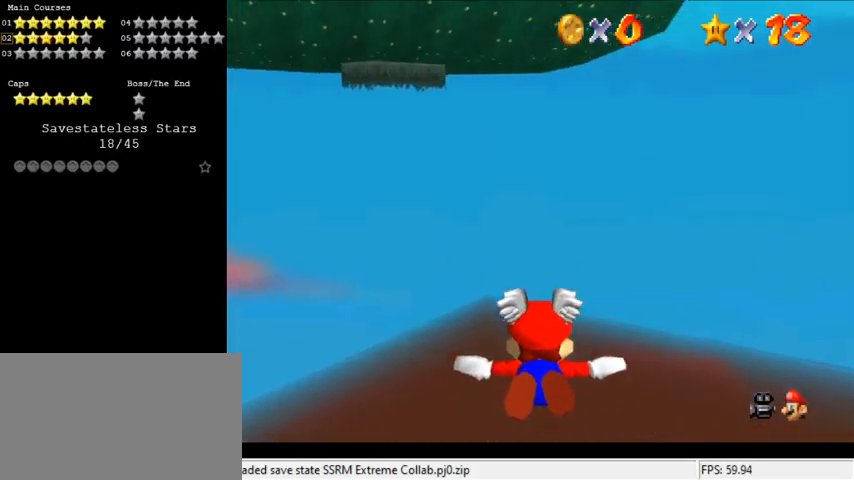
Gameplay with keyboard; each line is a JSON object with the keys held at the frame after it. "events" lists presses ("down") and releases ("up") of "a", "c", "ctrl", "d", "down", "left", "return", "right", "s", "shift", "up", "w", "x" and "y" between this image and that frame as [ms after this image, input, new state], when the widget could be followed in between. No other keys are recorded. Mouse input is not recorded.
{"keys": ["left", "up"], "events": [[100, "left", "down"], [233, "left", "up"], [233, "up", "up"], [467, "left", "down"], [467, "up", "down"]]}
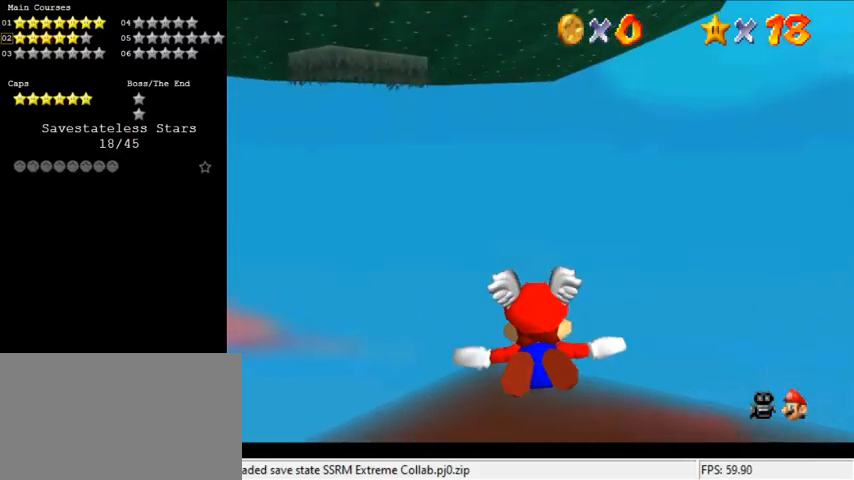
{"keys": ["left", "up"], "events": [[167, "up", "up"], [300, "up", "down"]]}
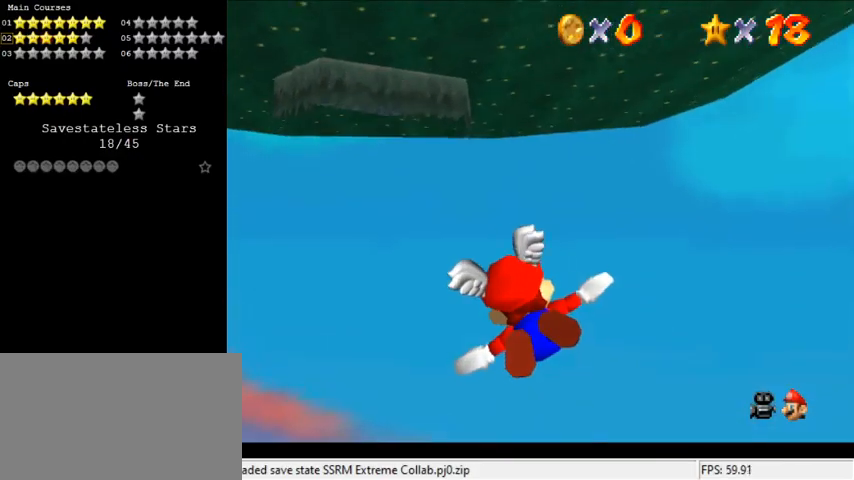
{"keys": ["left"], "events": [[33, "up", "up"], [67, "left", "up"], [267, "left", "down"]]}
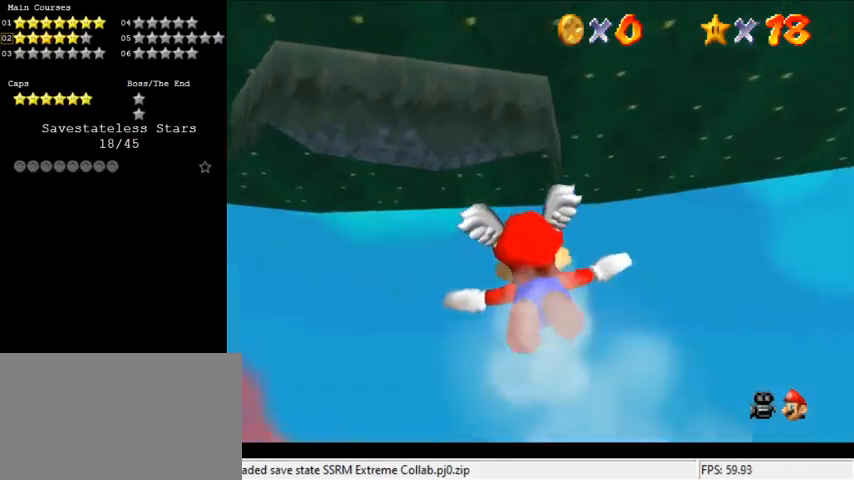
{"keys": ["down", "left"], "events": [[33, "down", "down"]]}
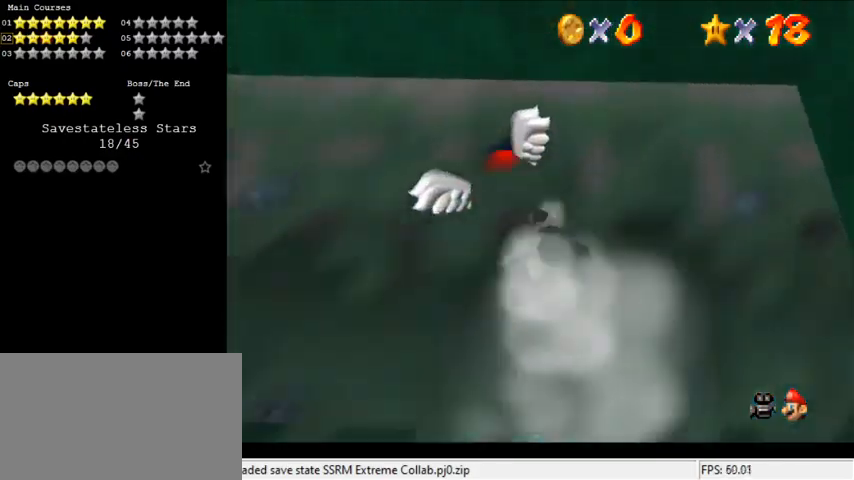
{"keys": [], "events": [[67, "down", "up"], [200, "down", "down"], [467, "down", "up"], [467, "left", "up"]]}
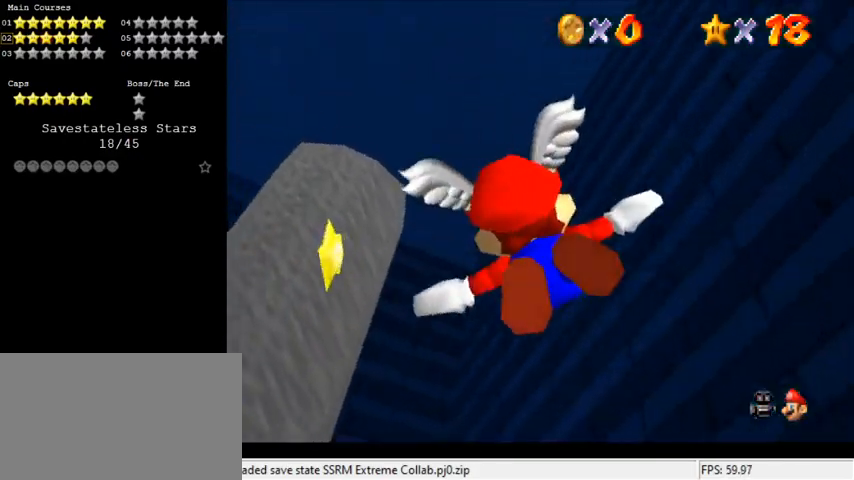
{"keys": ["right", "up"], "events": [[67, "up", "down"], [300, "right", "down"]]}
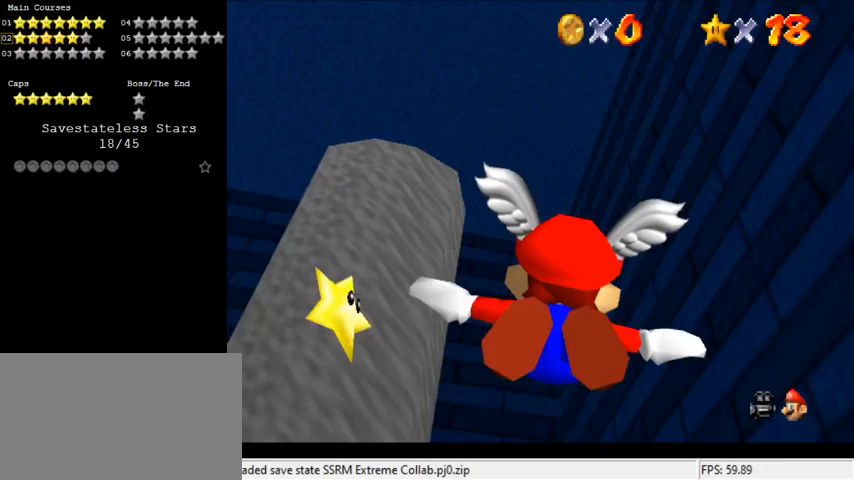
{"keys": ["right", "up"], "events": []}
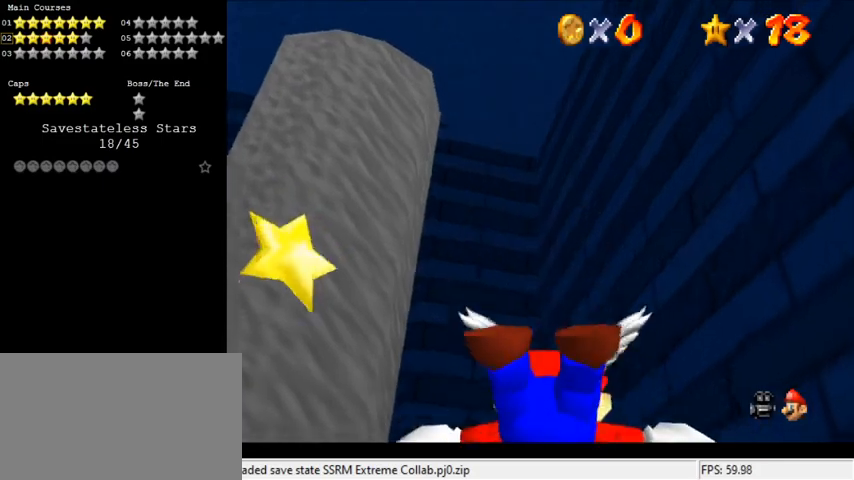
{"keys": ["down", "right"], "events": [[33, "up", "up"], [167, "down", "down"]]}
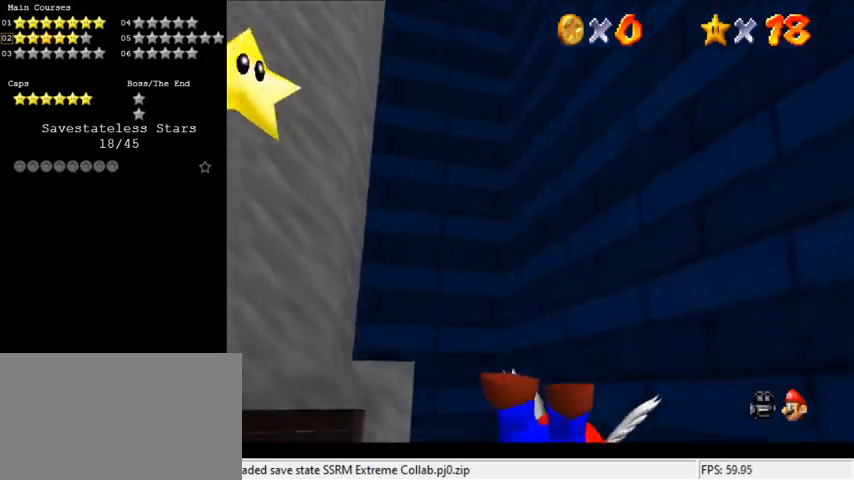
{"keys": ["down", "left"], "events": [[100, "right", "up"], [200, "shift", "down"], [333, "shift", "up"], [433, "left", "down"], [433, "shift", "down"], [467, "shift", "up"]]}
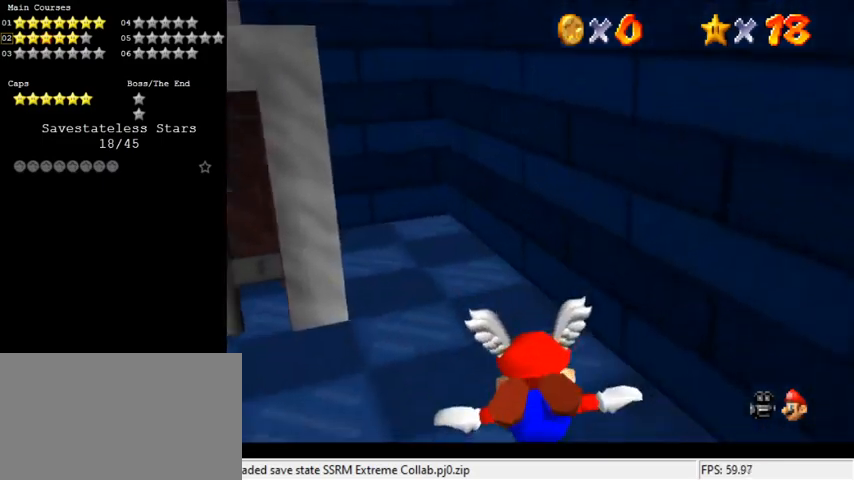
{"keys": ["down"], "events": [[33, "down", "up"], [100, "shift", "down"], [167, "down", "down"], [167, "shift", "up"], [267, "shift", "down"], [300, "shift", "up"], [400, "shift", "down"], [433, "shift", "up"], [500, "left", "up"]]}
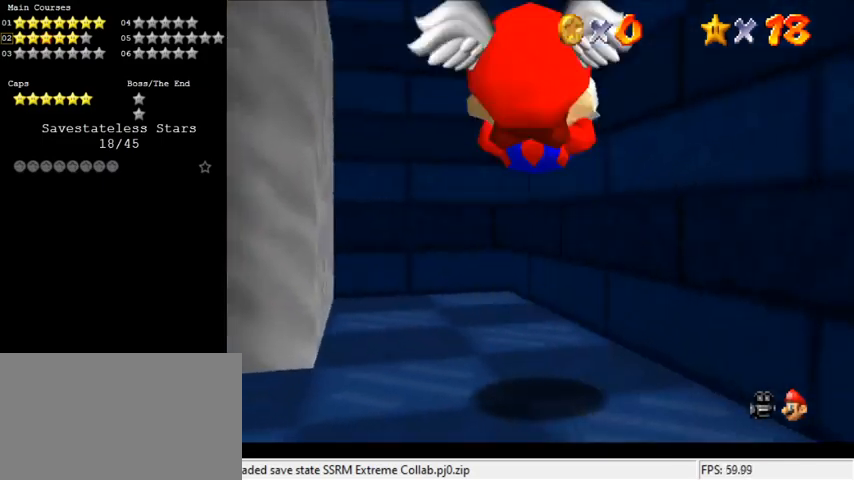
{"keys": ["down"], "events": [[33, "c", "down"], [133, "c", "up"], [167, "left", "down"], [433, "left", "up"]]}
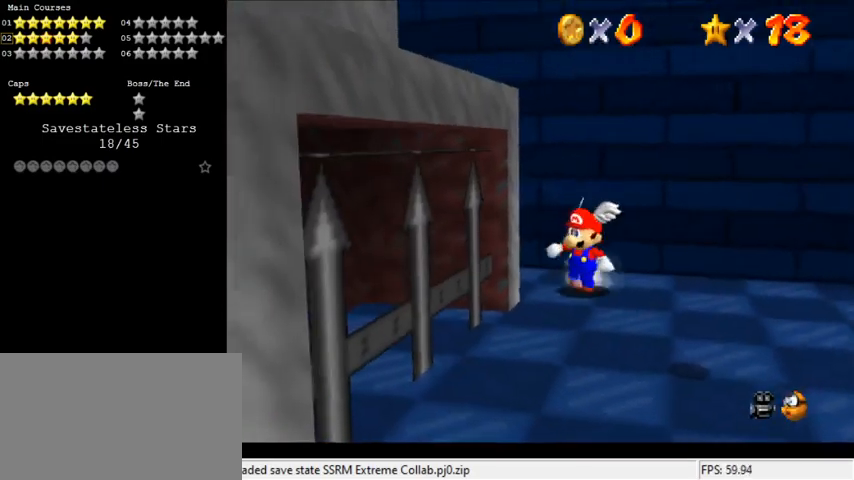
{"keys": ["d", "left", "s"], "events": [[100, "d", "down"], [100, "right", "down"], [233, "d", "up"], [233, "right", "up"], [333, "d", "down"], [333, "left", "down"], [400, "s", "down"], [500, "down", "up"]]}
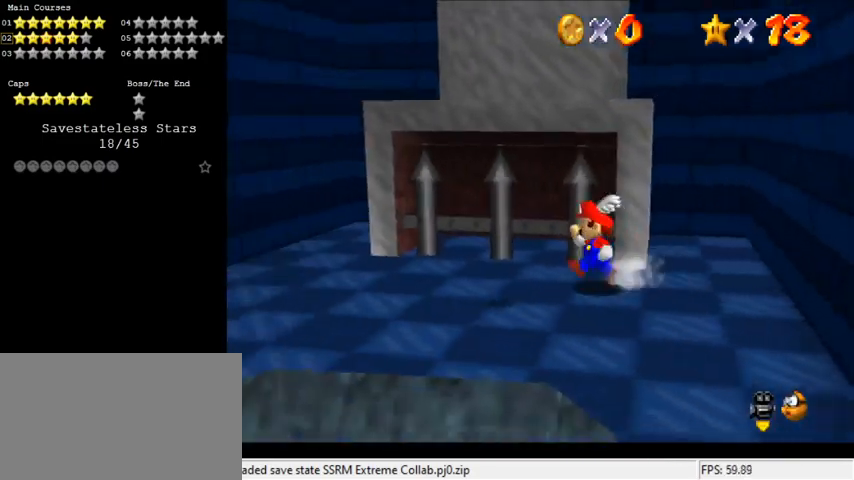
{"keys": ["right", "shift"], "events": [[67, "d", "up"], [67, "s", "up"], [367, "left", "up"], [367, "right", "down"], [467, "shift", "down"]]}
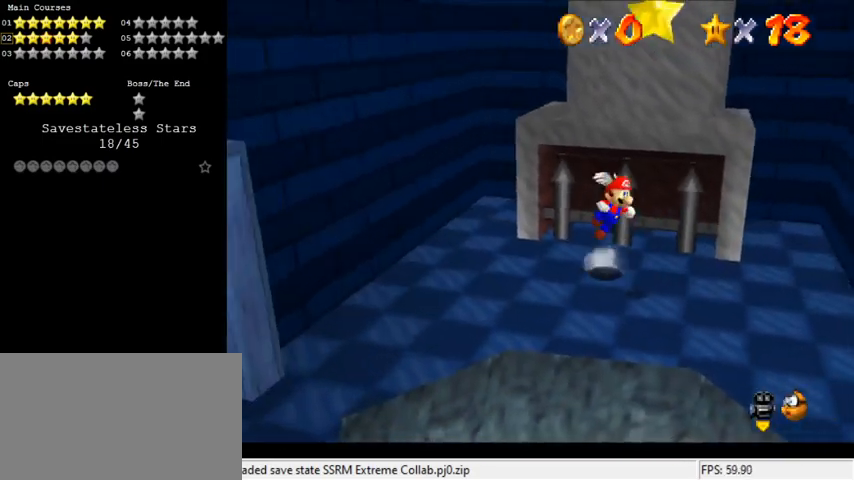
{"keys": ["down"], "events": [[100, "left", "down"], [100, "right", "up"], [233, "shift", "up"], [300, "left", "up"], [333, "right", "down"], [400, "down", "down"], [467, "right", "up"]]}
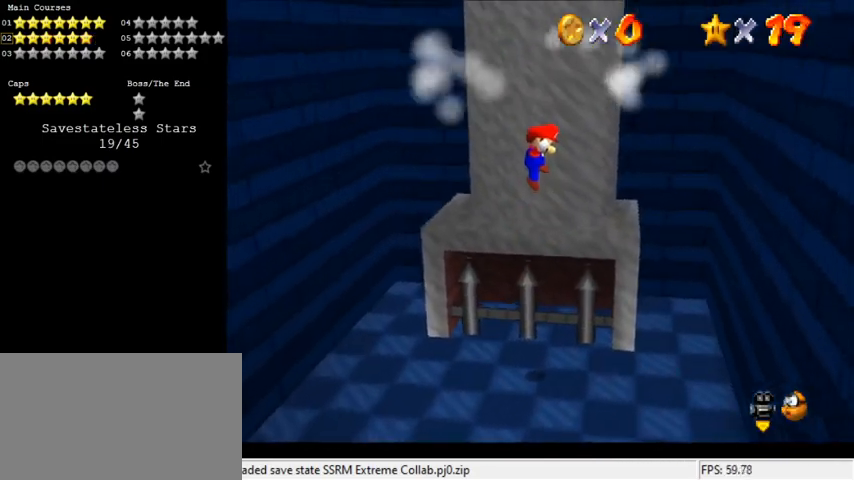
{"keys": [], "events": [[200, "down", "up"]]}
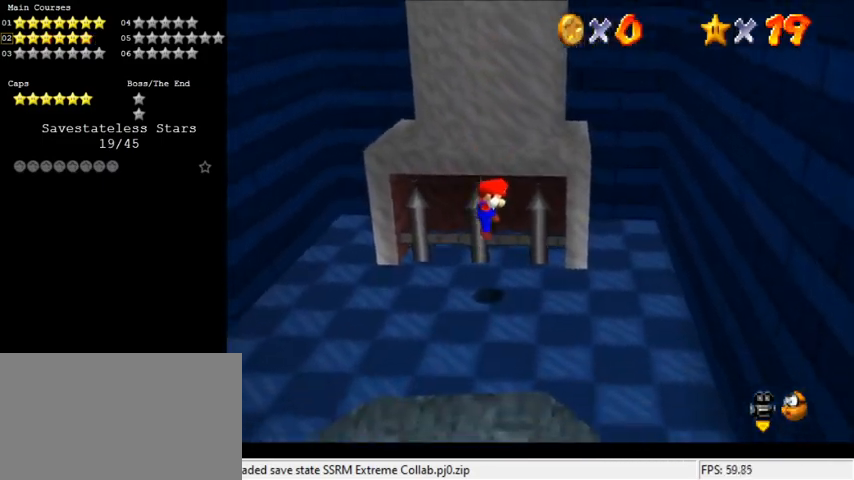
{"keys": [], "events": []}
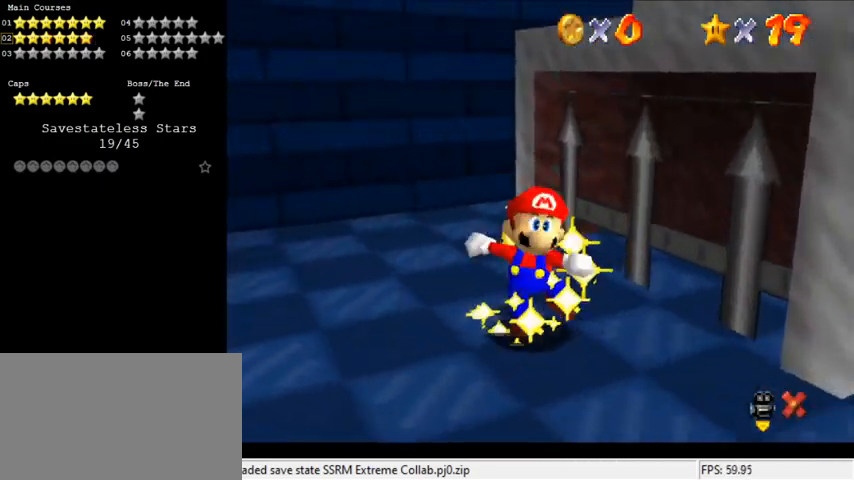
{"keys": [], "events": []}
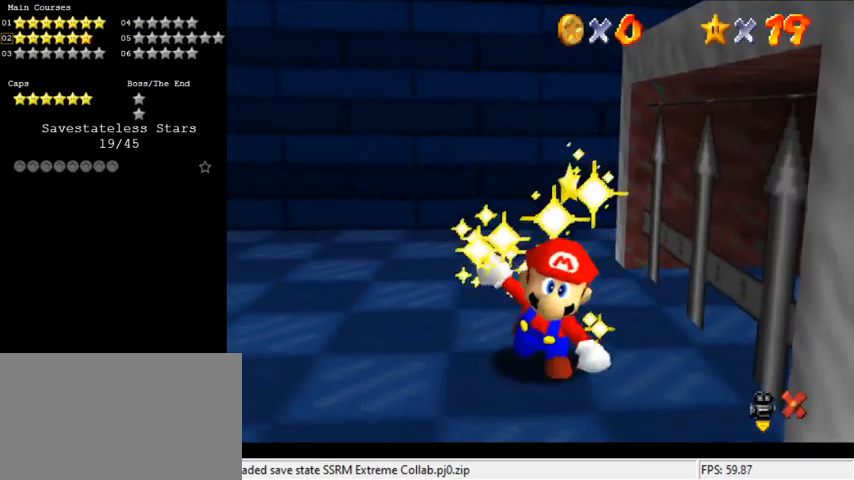
{"keys": [], "events": []}
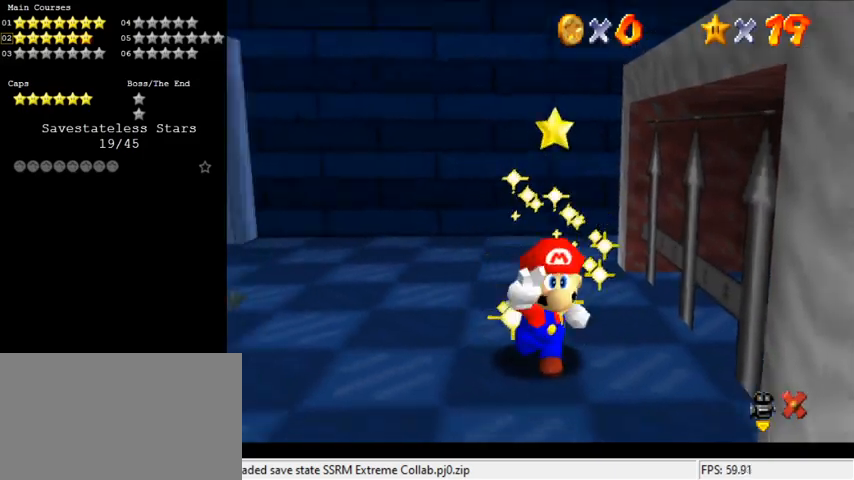
{"keys": [], "events": []}
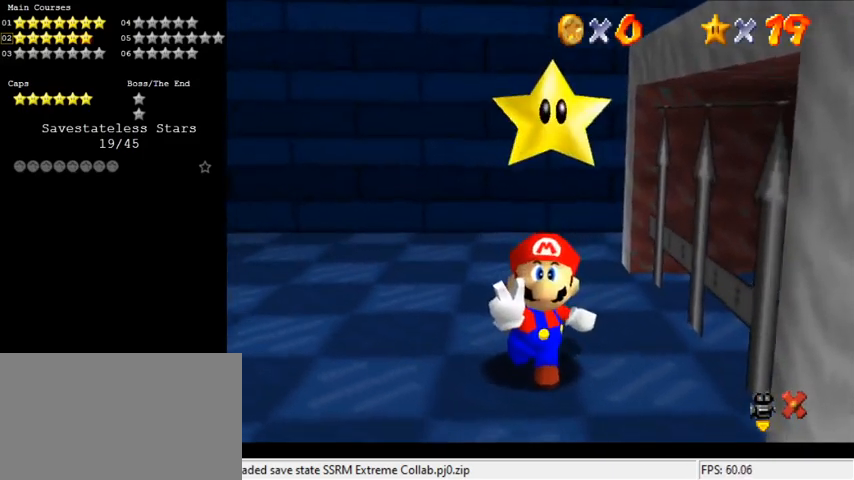
{"keys": [], "events": []}
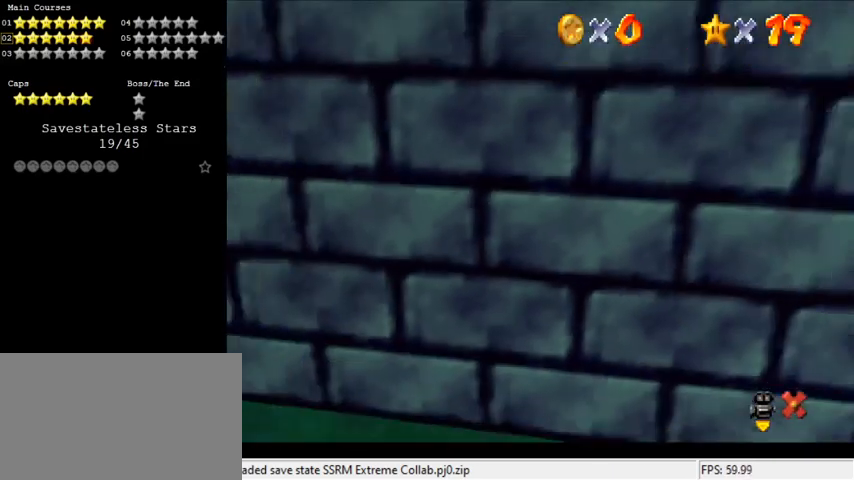
{"keys": [], "events": []}
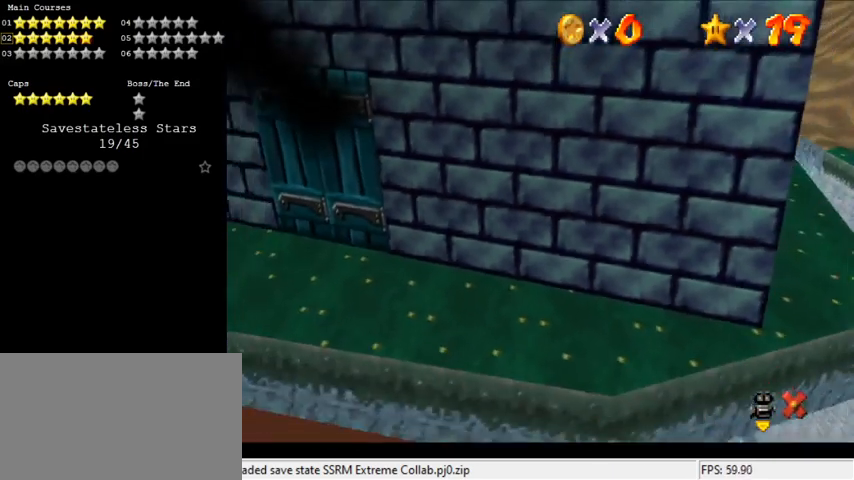
{"keys": [], "events": []}
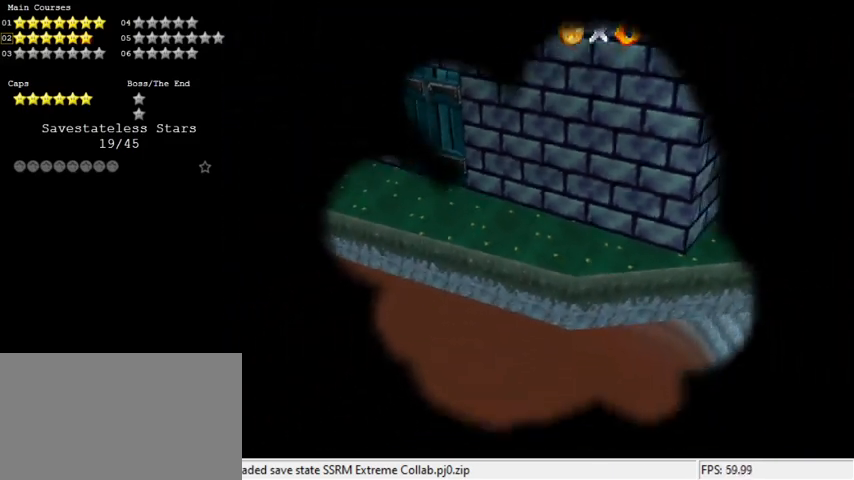
{"keys": [], "events": []}
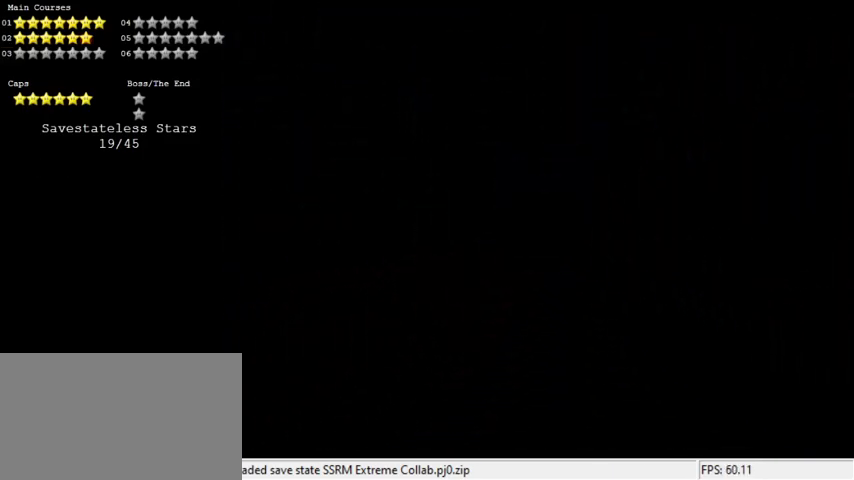
{"keys": [], "events": []}
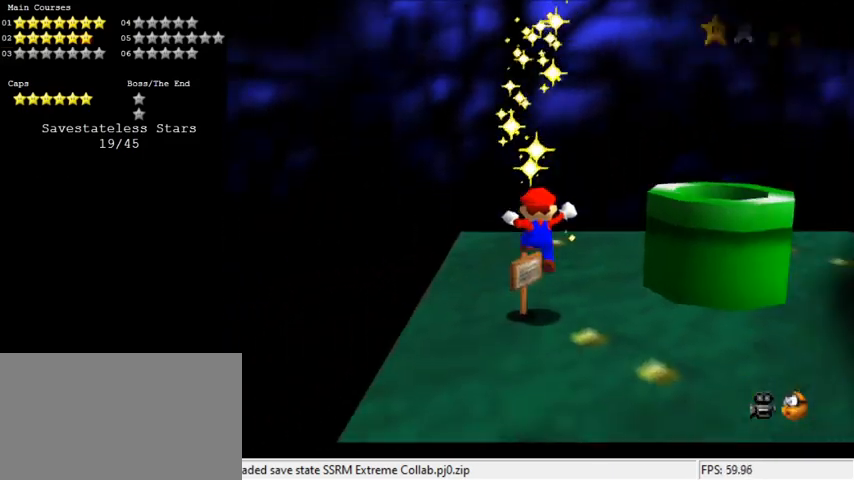
{"keys": [], "events": []}
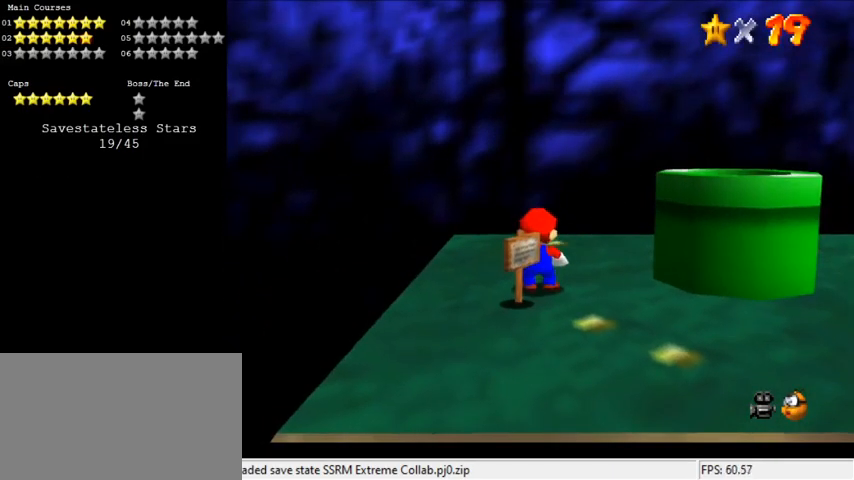
{"keys": ["a"], "events": [[500, "a", "down"]]}
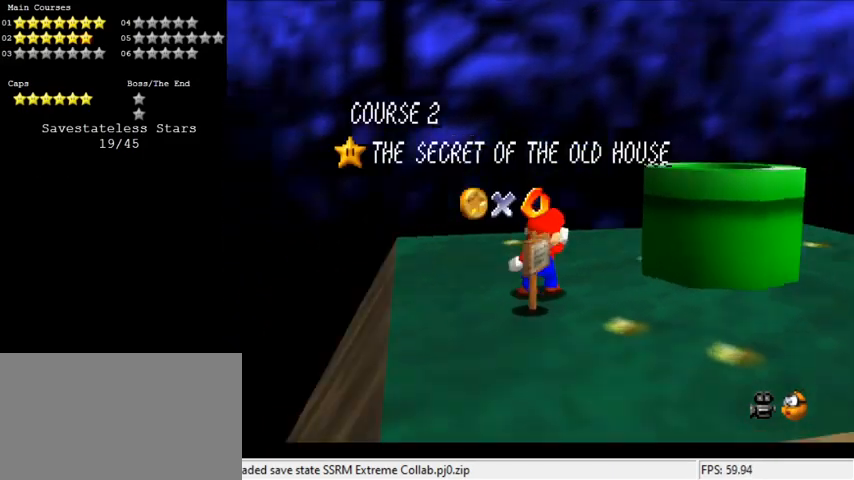
{"keys": [], "events": [[100, "a", "up"], [167, "a", "down"], [233, "a", "up"], [333, "a", "down"], [400, "a", "up"]]}
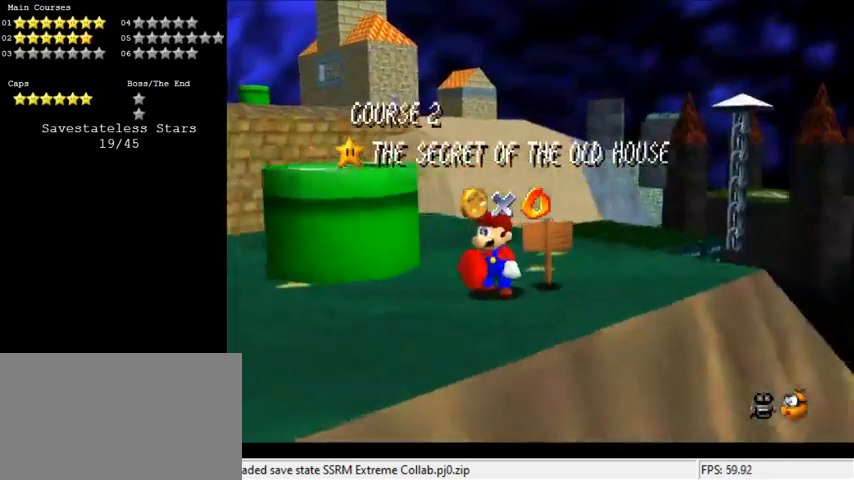
{"keys": [], "events": [[100, "c", "down"], [167, "c", "up"], [267, "c", "down"], [333, "c", "up"]]}
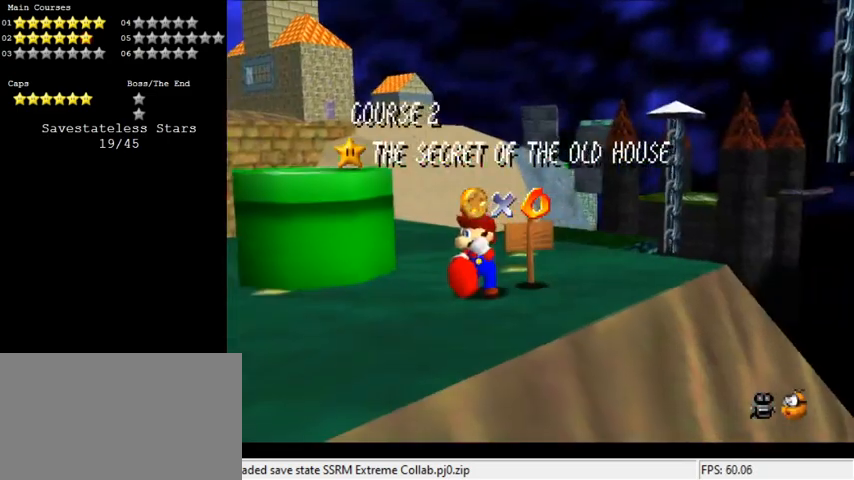
{"keys": ["a"], "events": [[300, "a", "down"], [367, "s", "down"], [500, "s", "up"]]}
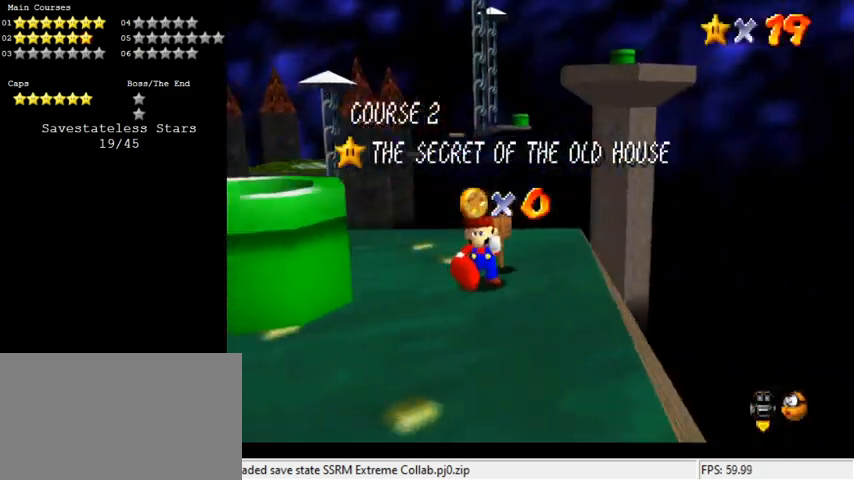
{"keys": [], "events": [[33, "a", "up"]]}
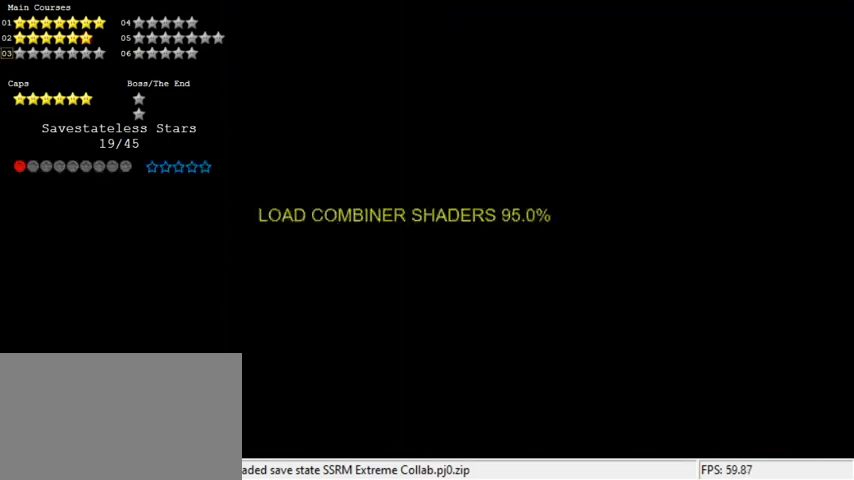
{"keys": [], "events": [[200, "shift", "down"], [333, "shift", "up"], [367, "shift", "down"], [467, "shift", "up"]]}